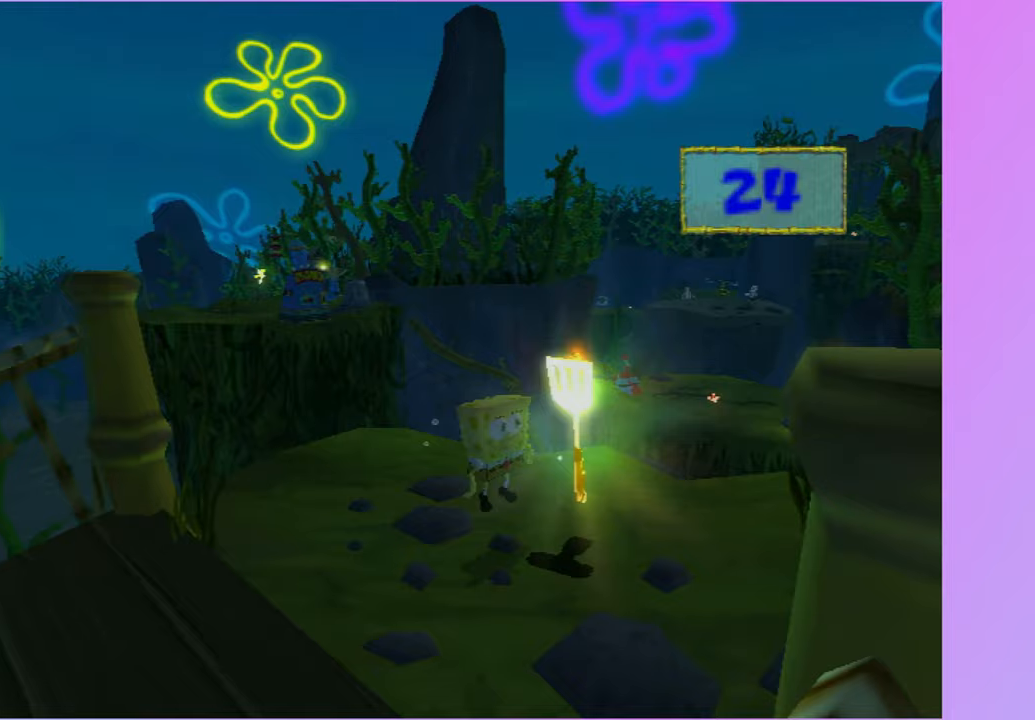
Gameplay with a controller (Xbox layout); each line is a JSON object with the inputs held at the frame after it. "button_events" lists button changes between this image and that frame as [ms after this image, input, new state], when the widget could be followed in between (sticks are given only as held states). Not read: L3 R3.
{"buttons": [], "left_stick": "center", "right_stick": "center", "button_events": []}
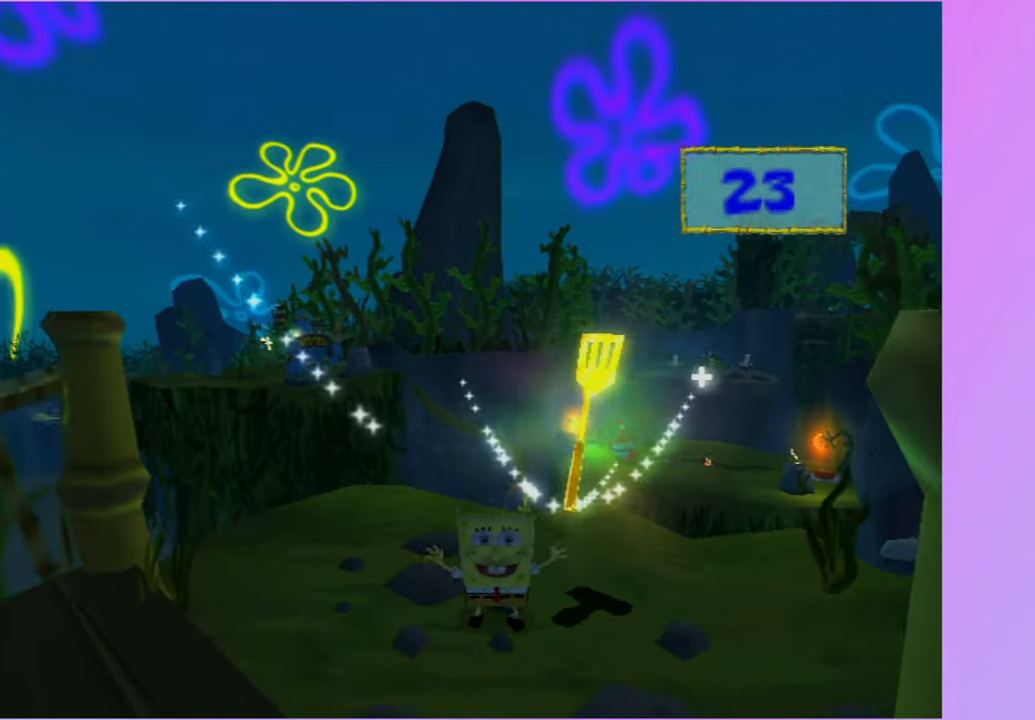
{"buttons": [], "left_stick": "center", "right_stick": "center", "button_events": []}
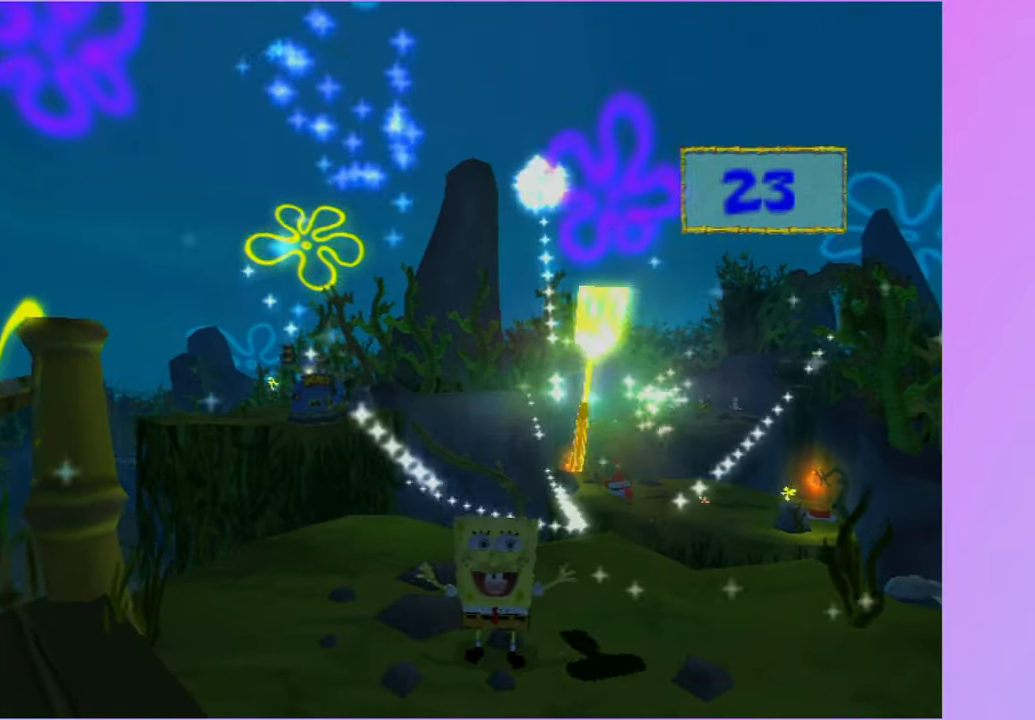
{"buttons": [], "left_stick": "center", "right_stick": "center", "button_events": []}
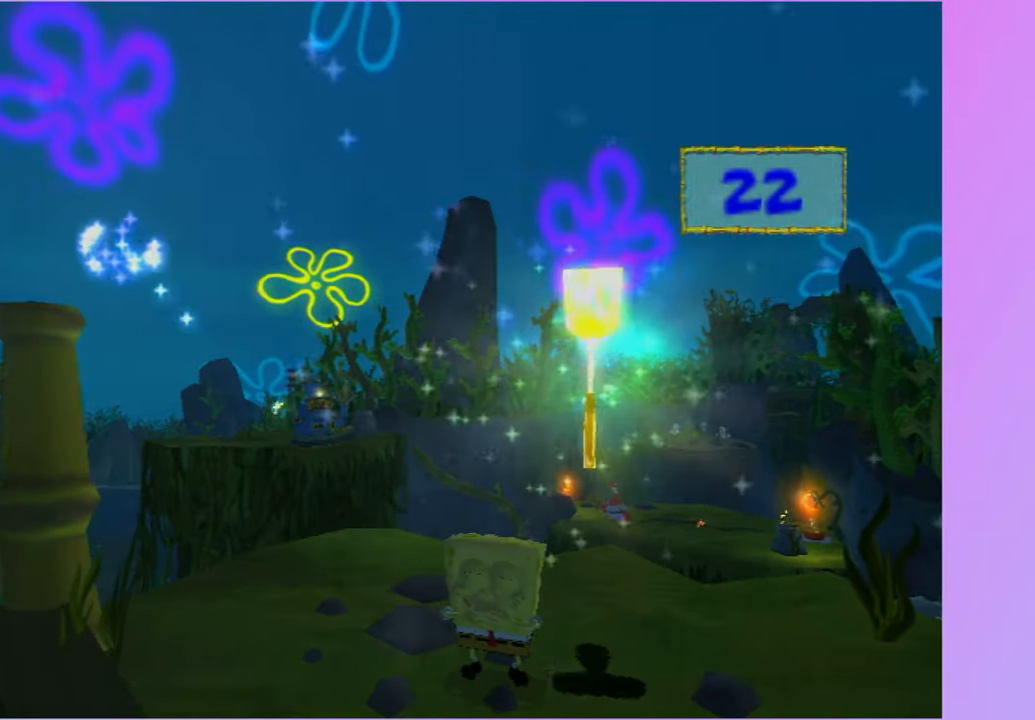
{"buttons": [], "left_stick": "center", "right_stick": "center", "button_events": []}
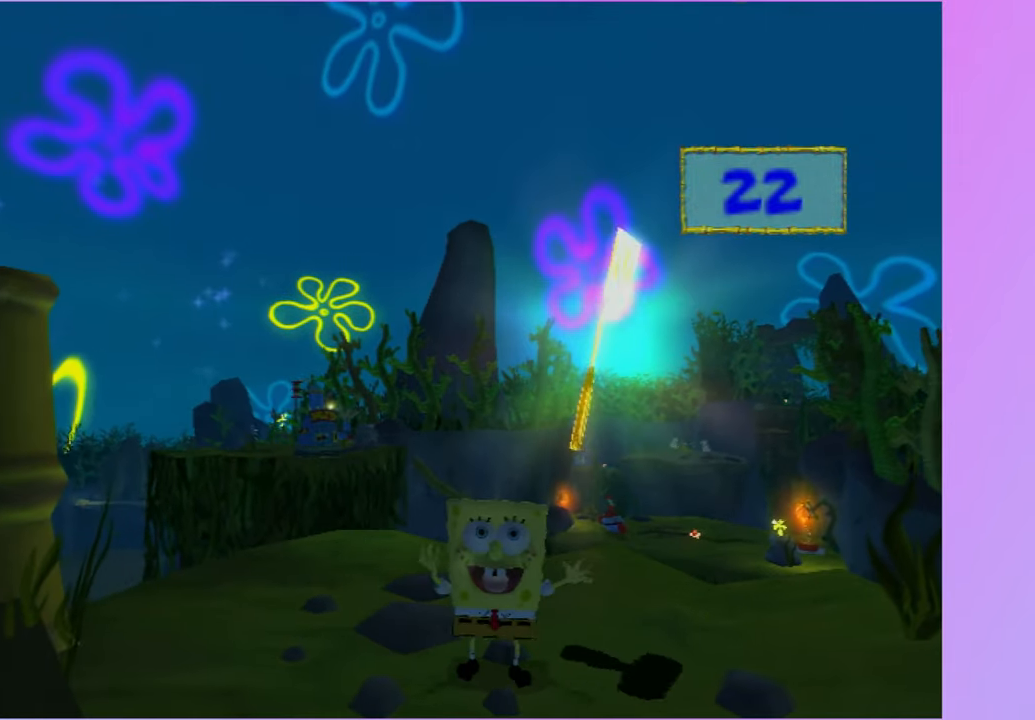
{"buttons": [], "left_stick": "center", "right_stick": "center", "button_events": []}
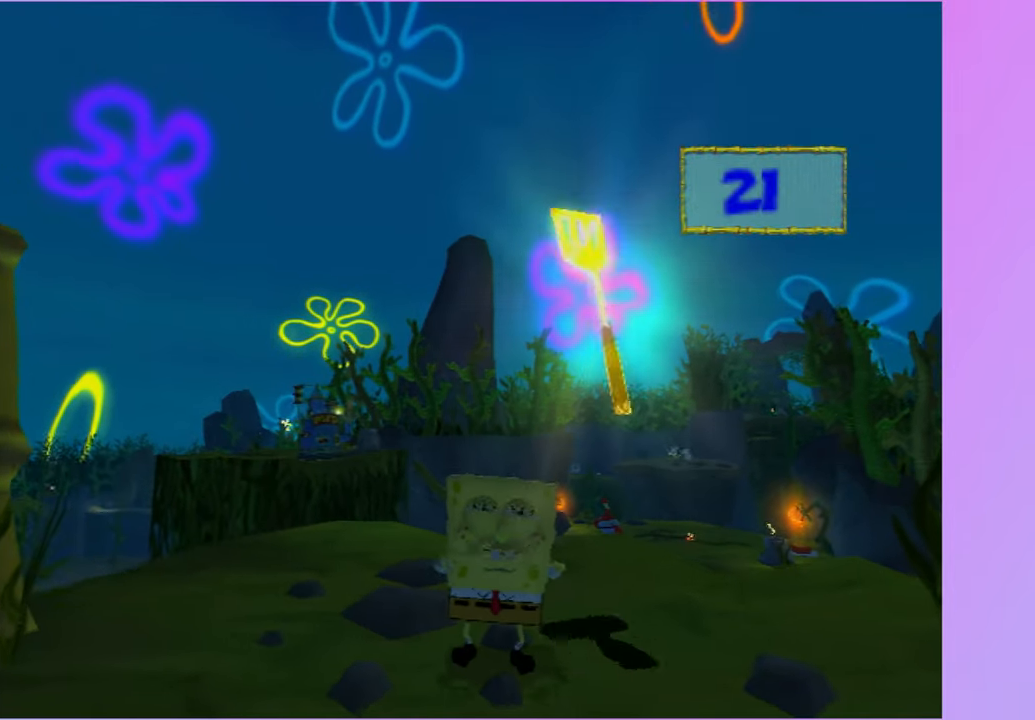
{"buttons": [], "left_stick": "center", "right_stick": "center", "button_events": []}
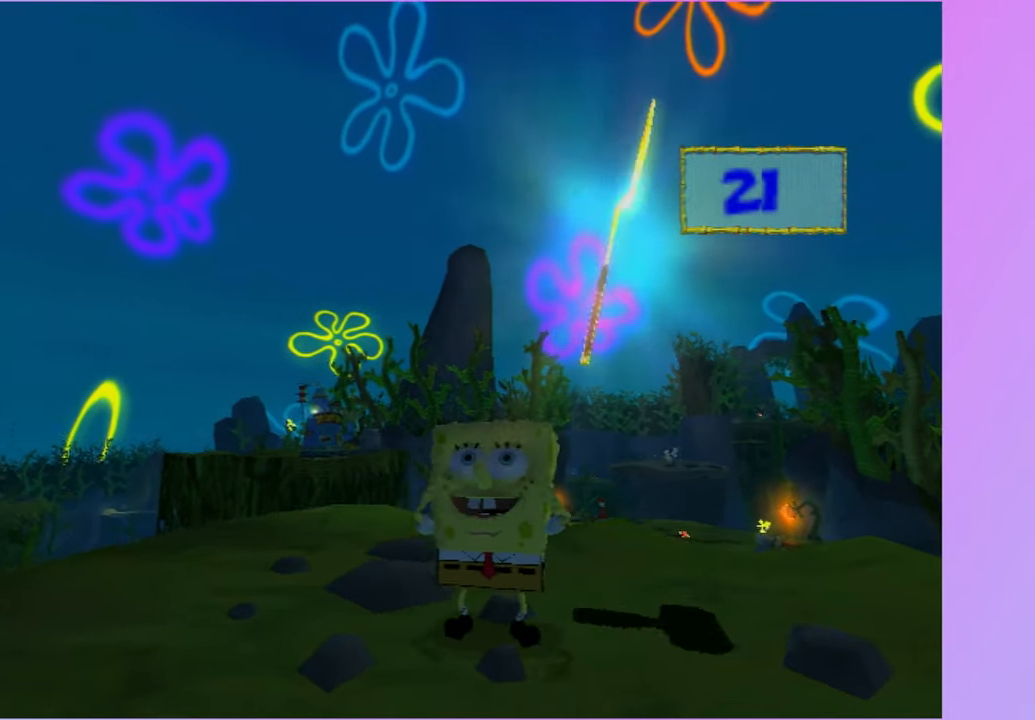
{"buttons": [], "left_stick": "center", "right_stick": "center", "button_events": []}
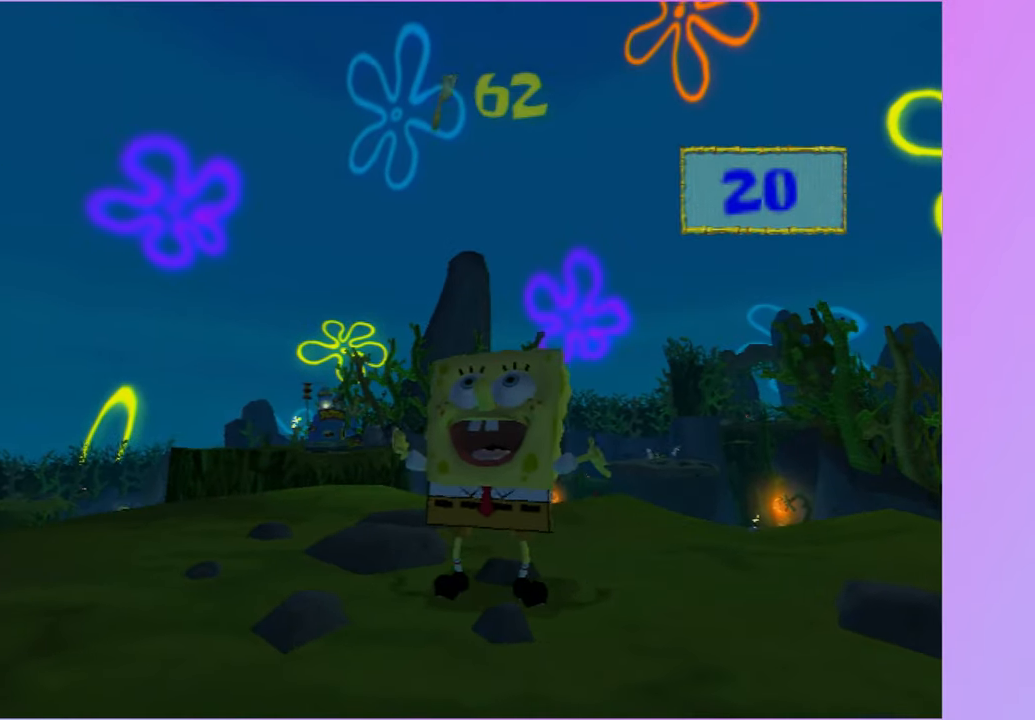
{"buttons": [], "left_stick": "center", "right_stick": "center", "button_events": []}
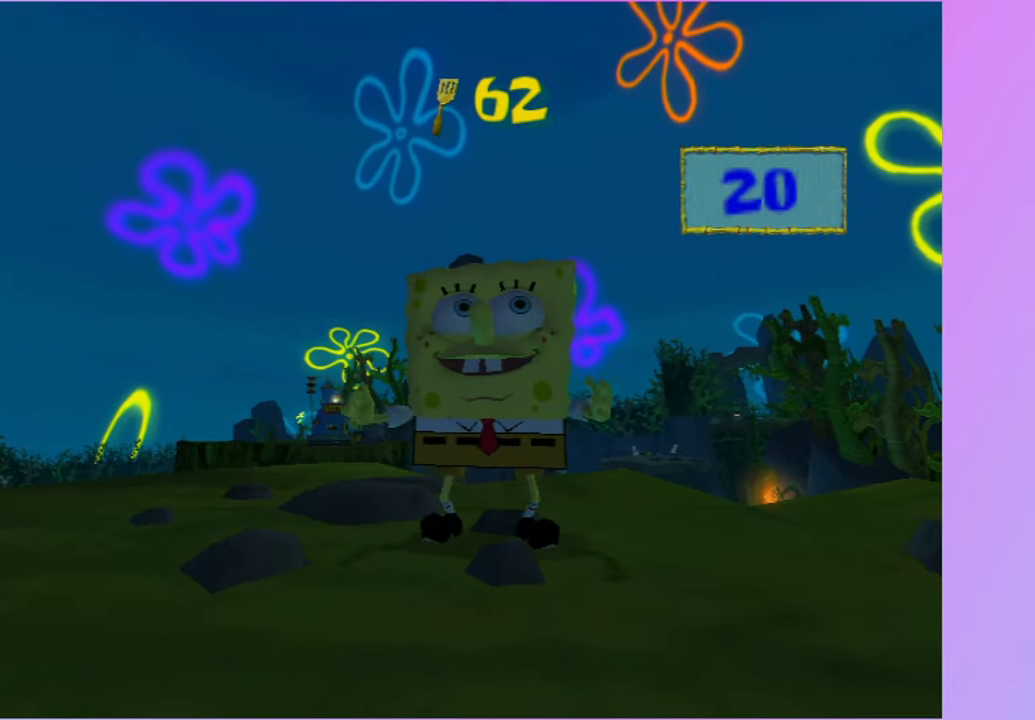
{"buttons": [], "left_stick": "up", "right_stick": "center", "button_events": []}
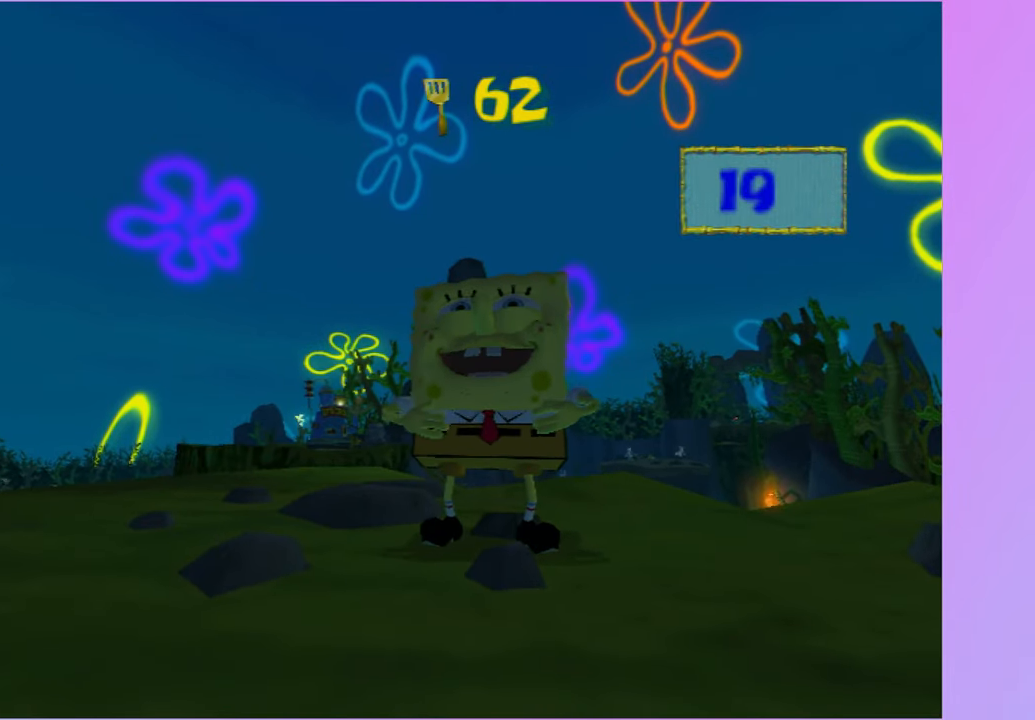
{"buttons": [], "left_stick": "up", "right_stick": "center", "button_events": []}
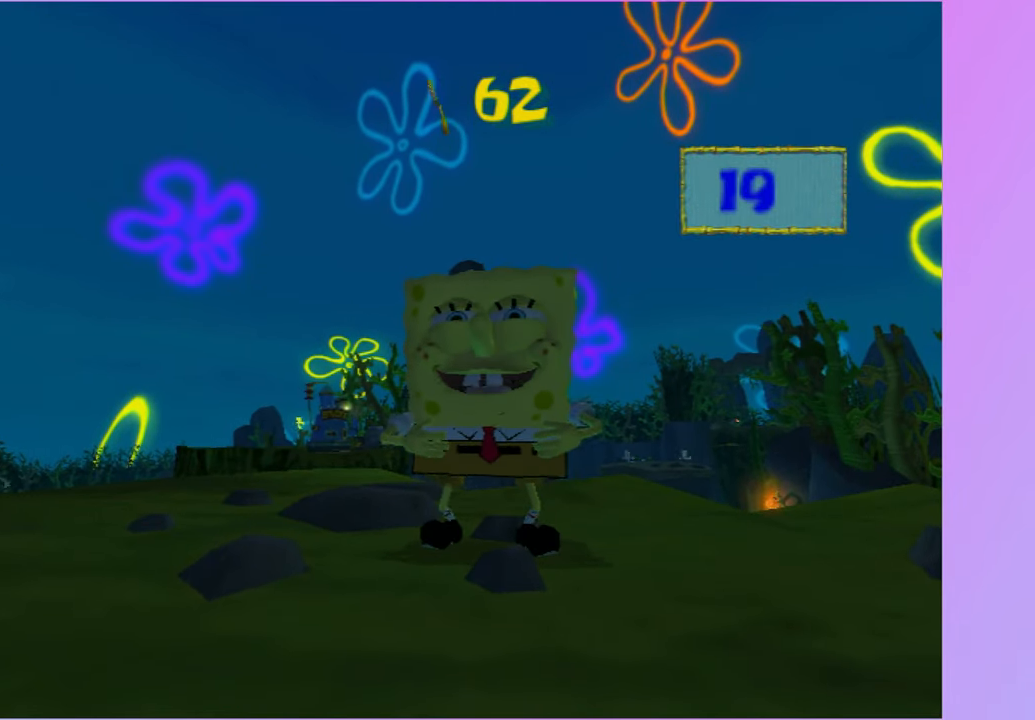
{"buttons": [], "left_stick": "up", "right_stick": "center", "button_events": []}
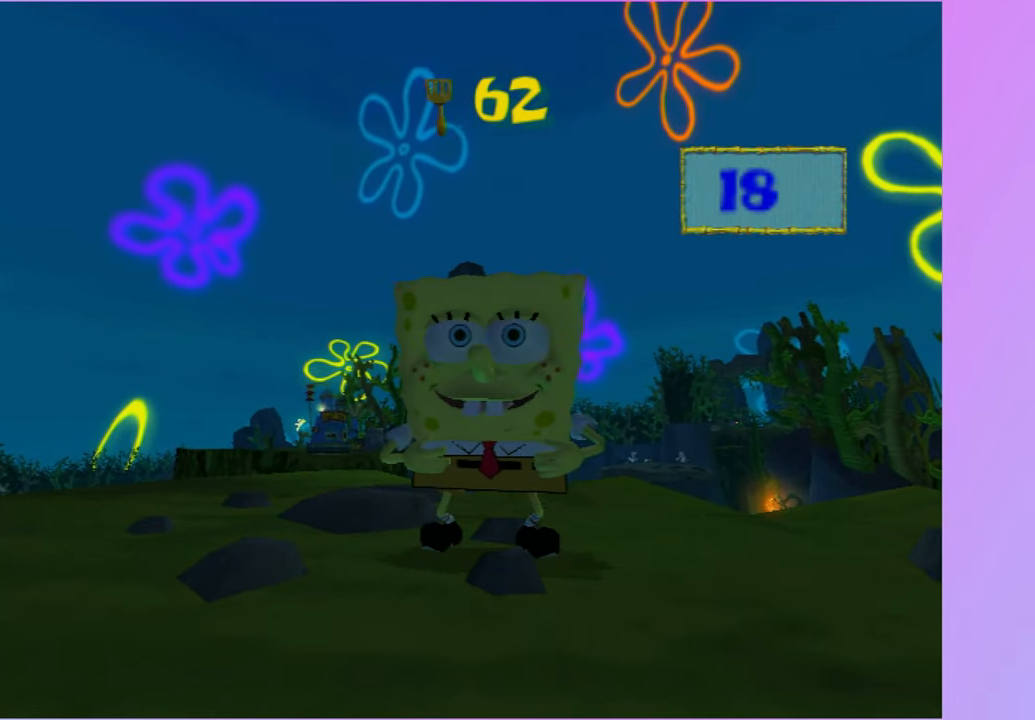
{"buttons": [], "left_stick": "up", "right_stick": "center", "button_events": []}
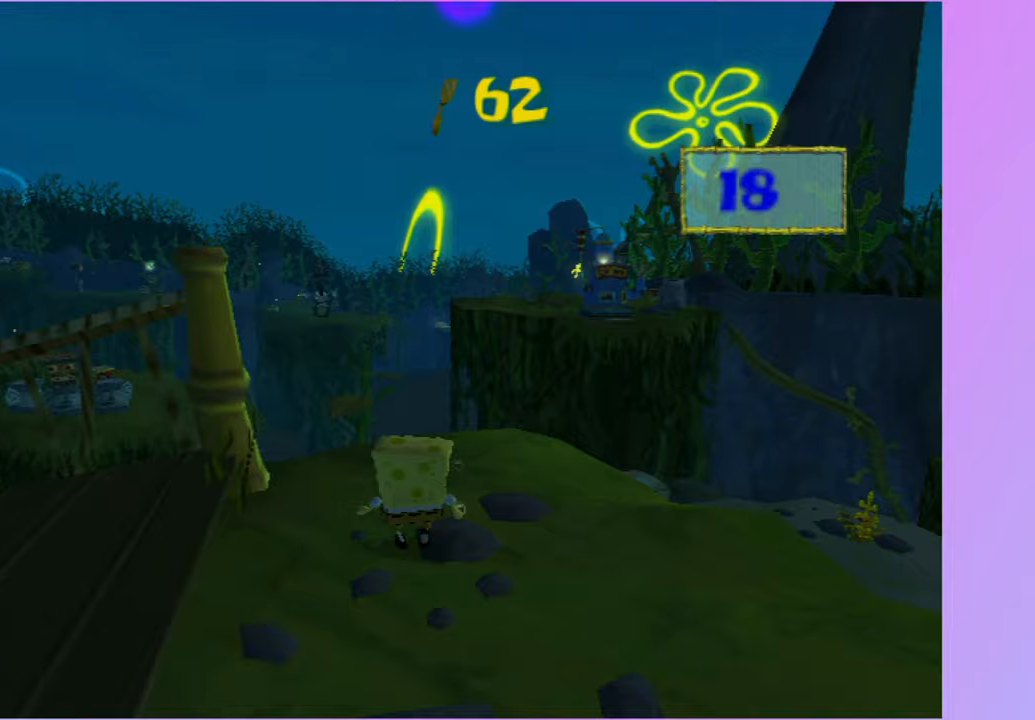
{"buttons": [], "left_stick": "up", "right_stick": "center", "button_events": [[267, "A", "down"], [467, "A", "up"]]}
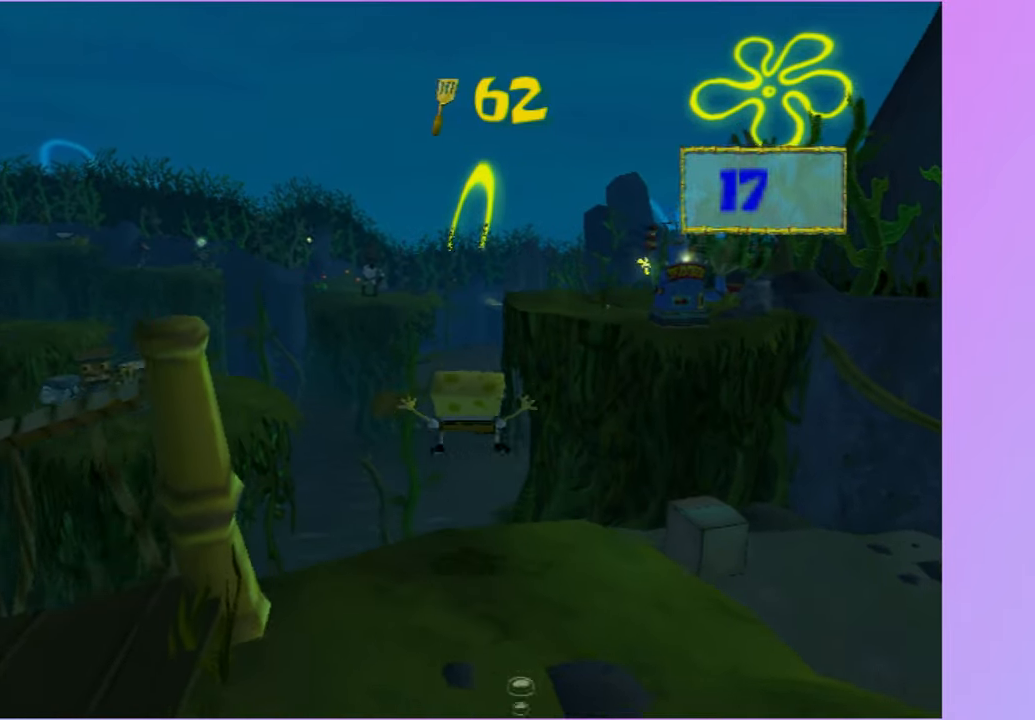
{"buttons": [], "left_stick": "up", "right_stick": "center", "button_events": []}
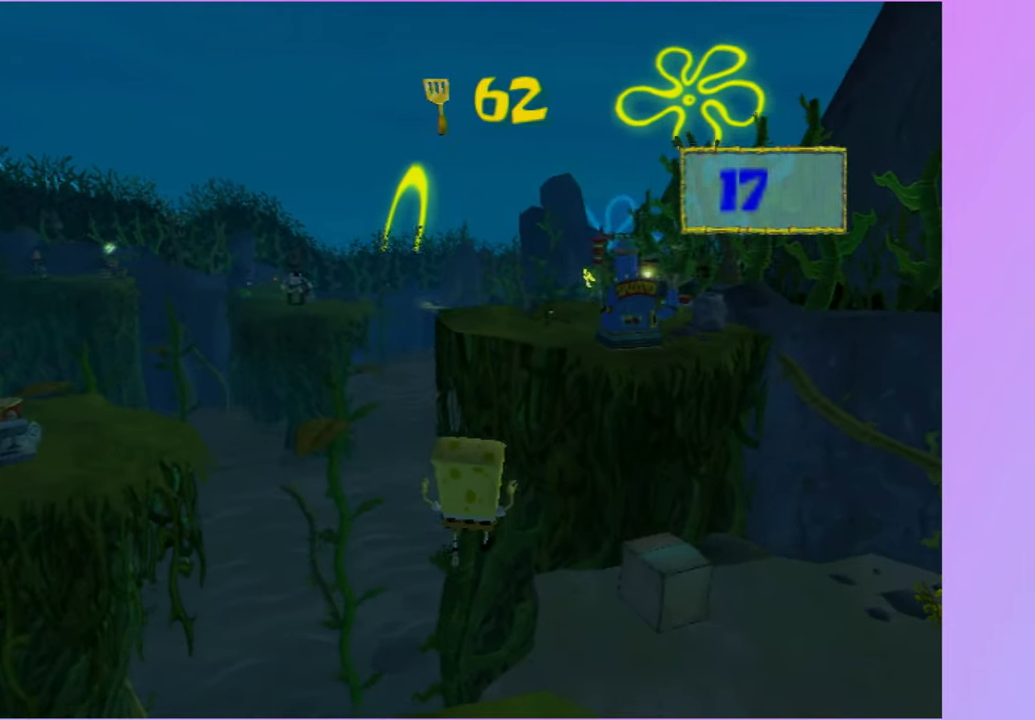
{"buttons": [], "left_stick": "up", "right_stick": "center", "button_events": [[67, "A", "down"], [283, "A", "up"], [283, "X", "down"], [467, "X", "up"]]}
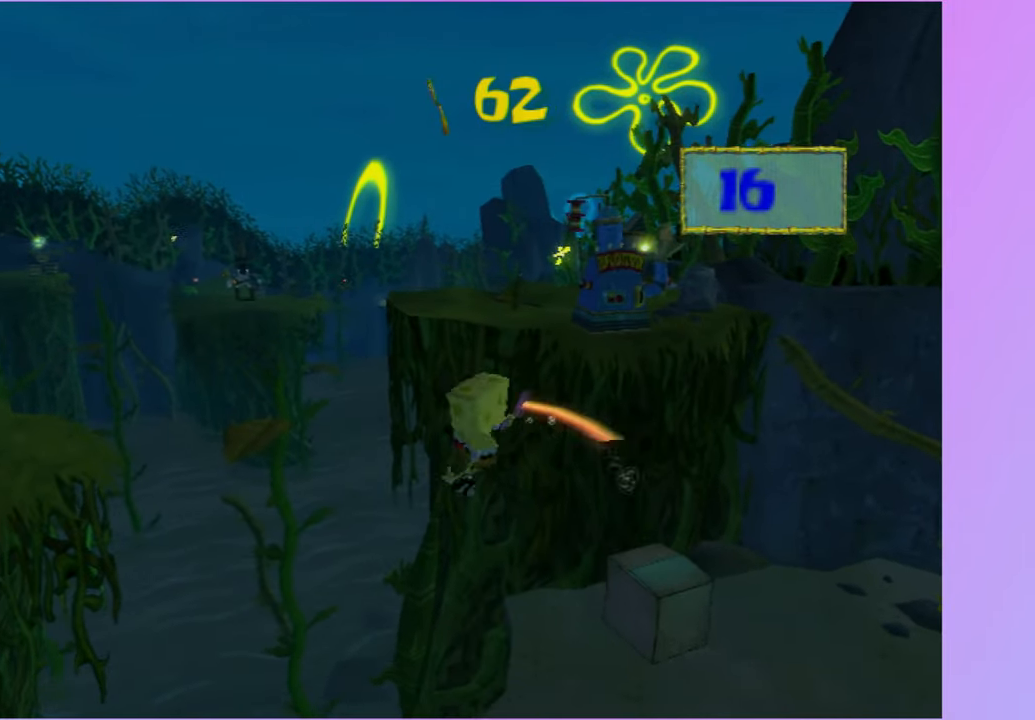
{"buttons": [], "left_stick": "up", "right_stick": "center", "button_events": []}
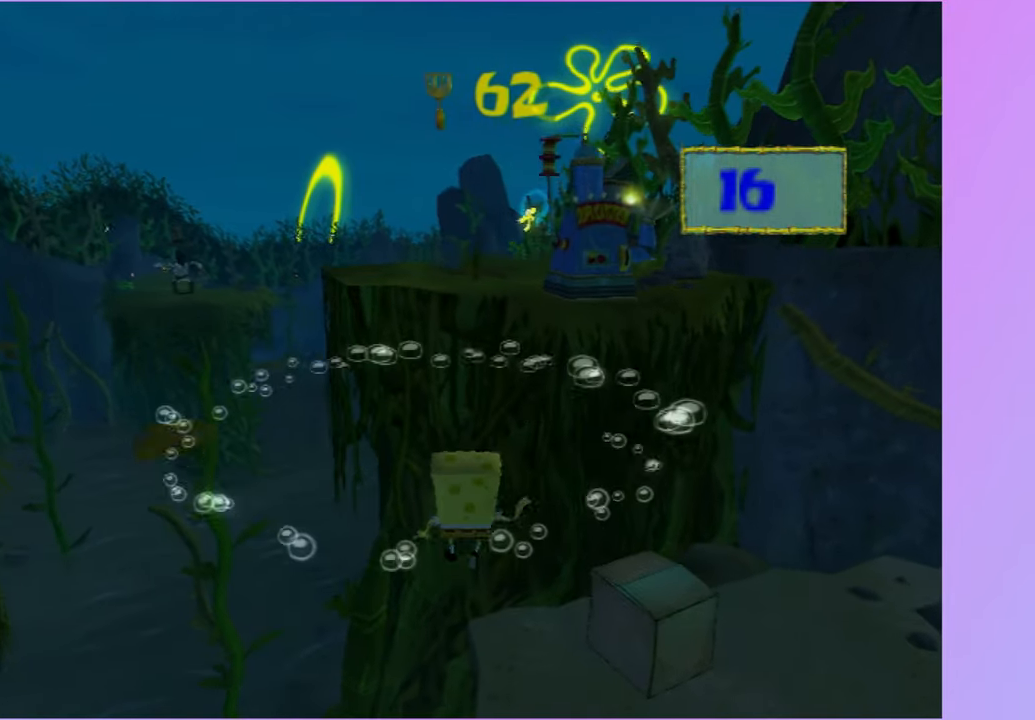
{"buttons": [], "left_stick": "up", "right_stick": "center", "button_events": []}
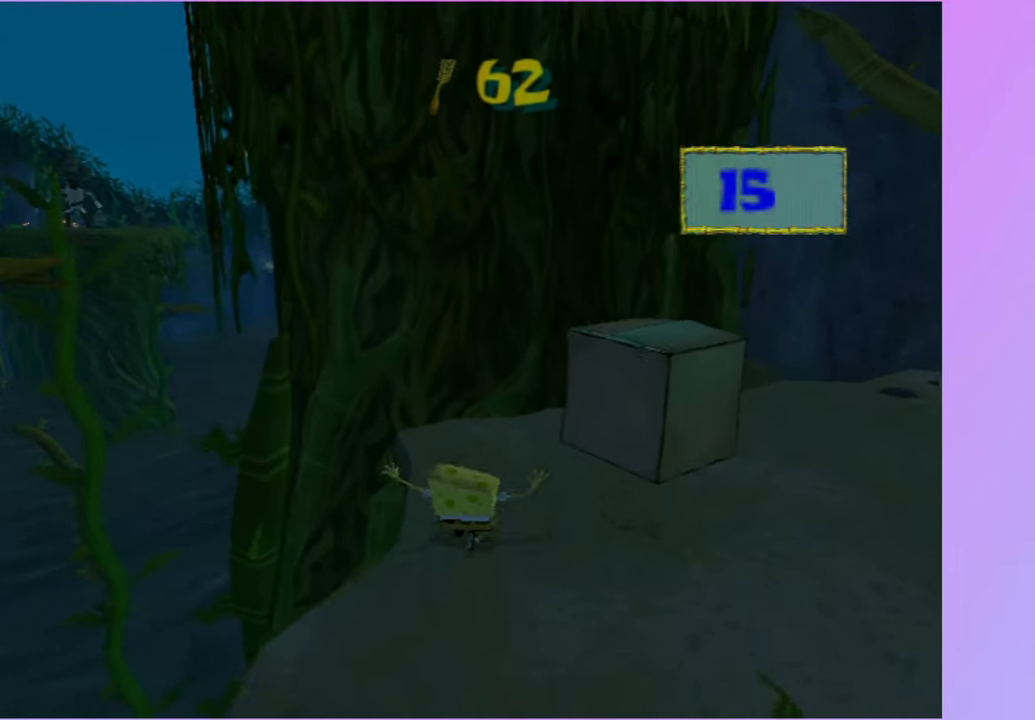
{"buttons": ["A"], "left_stick": "up-left", "right_stick": "center", "button_events": [[217, "A", "down"]]}
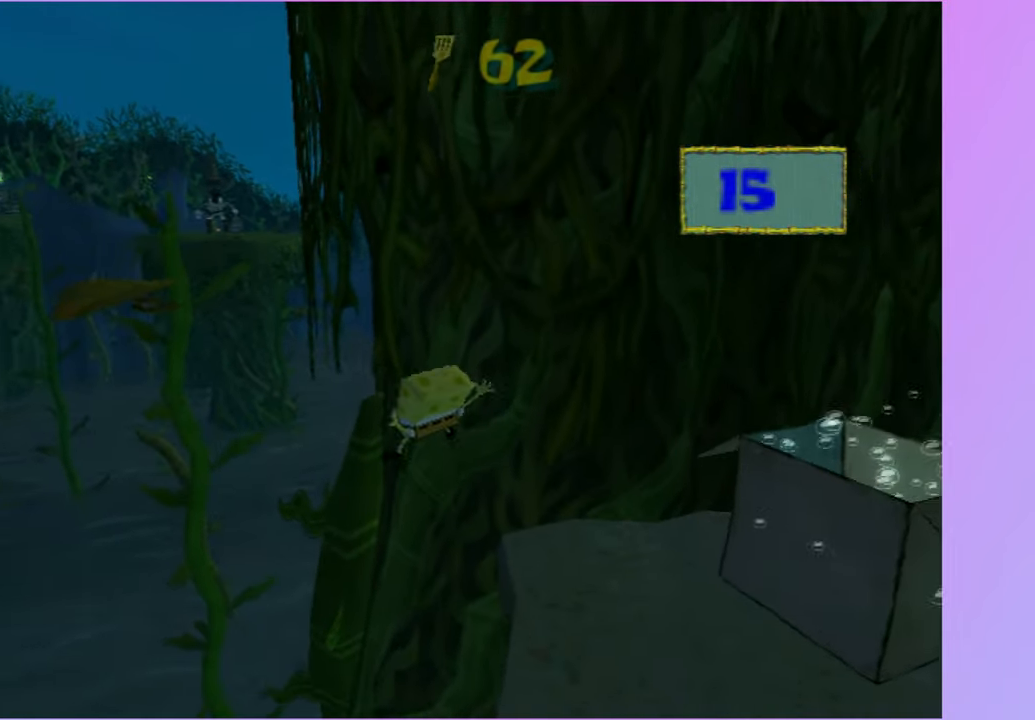
{"buttons": [], "left_stick": "up", "right_stick": "left", "button_events": [[150, "A", "up"]]}
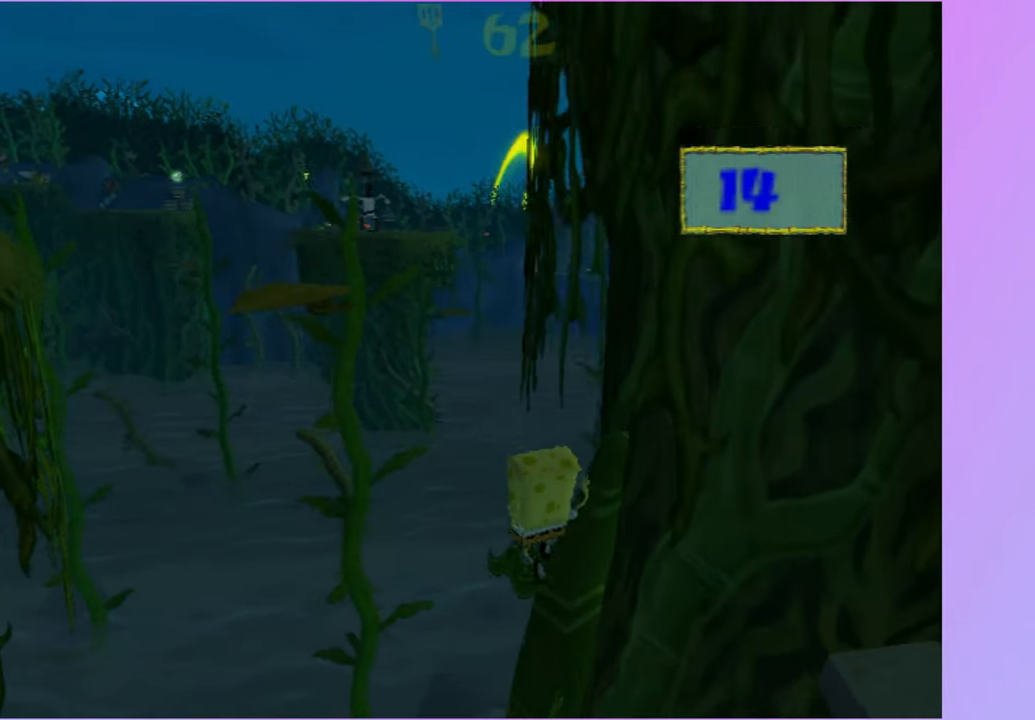
{"buttons": ["A"], "left_stick": "up", "right_stick": "center", "button_events": [[317, "A", "down"]]}
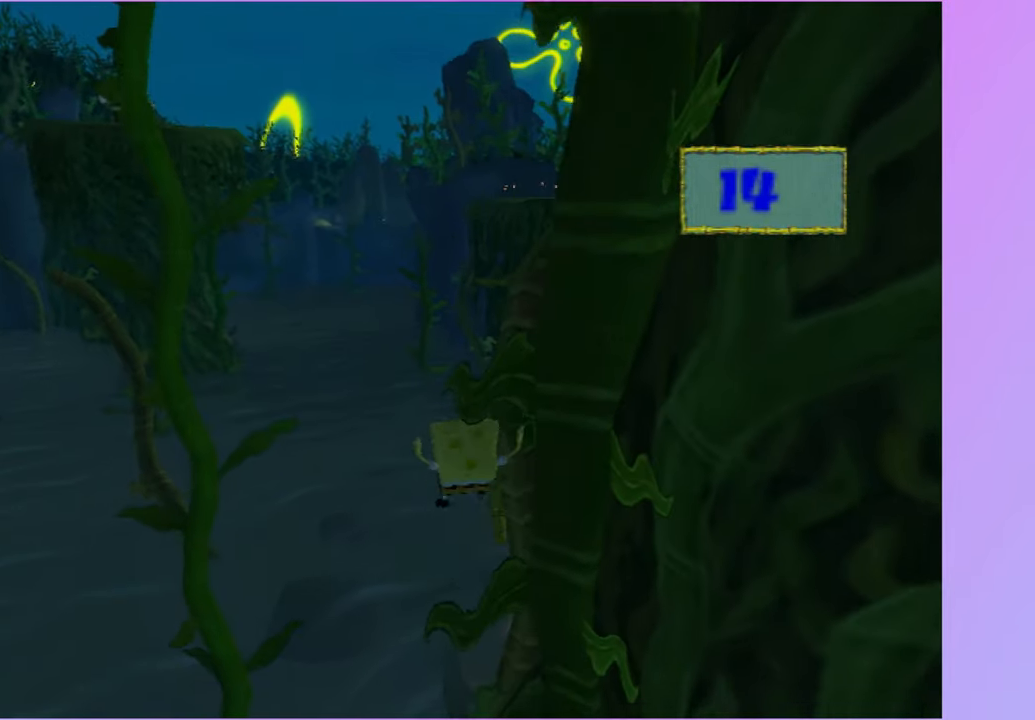
{"buttons": [], "left_stick": "up", "right_stick": "center", "button_events": [[217, "A", "up"]]}
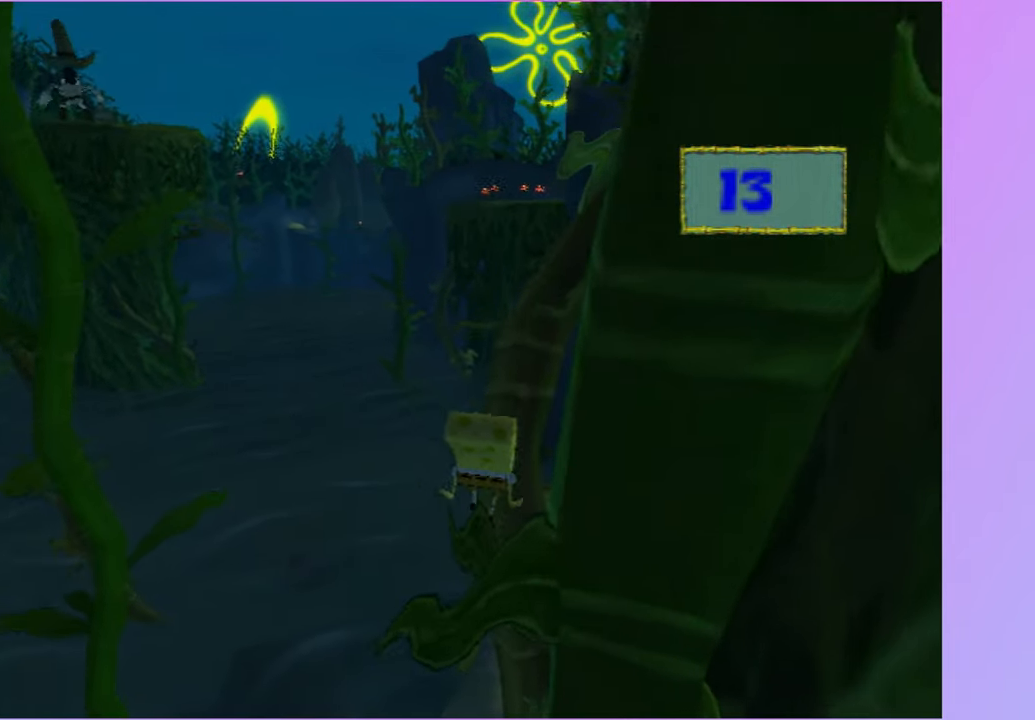
{"buttons": [], "left_stick": "up-right", "right_stick": "left", "button_events": [[100, "X", "down"], [250, "X", "up"]]}
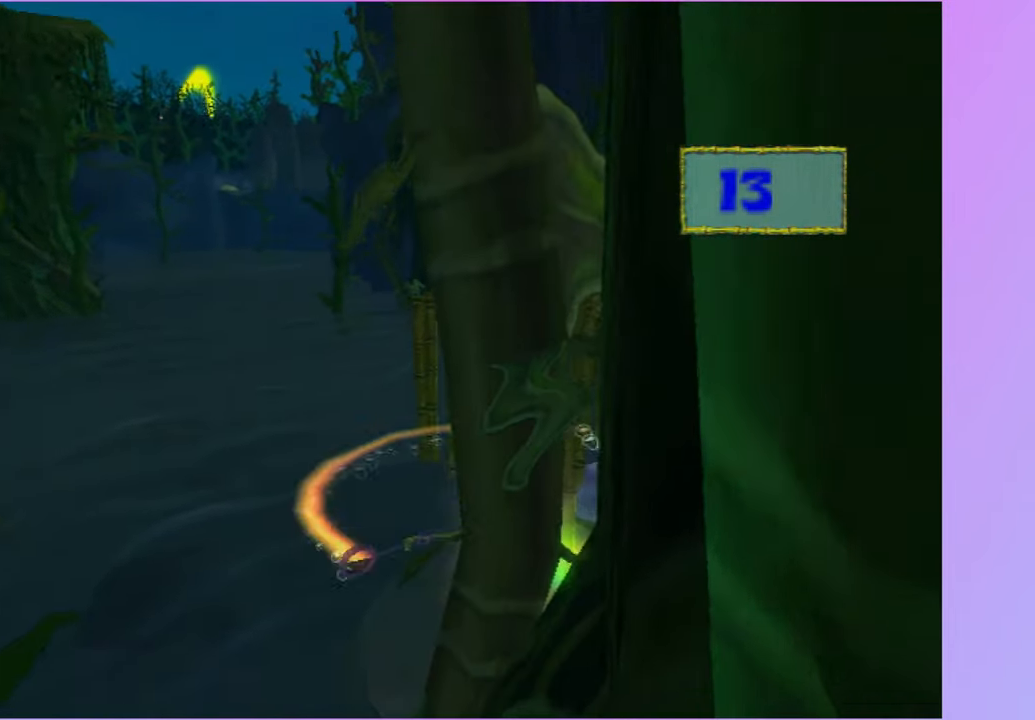
{"buttons": [], "left_stick": "up", "right_stick": "center", "button_events": []}
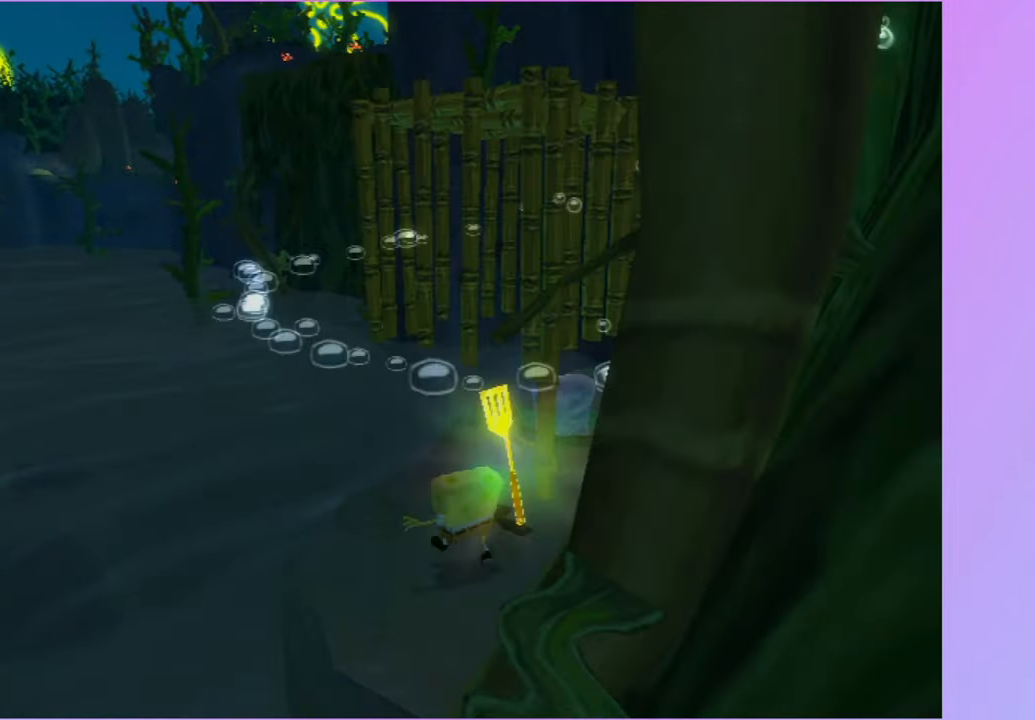
{"buttons": [], "left_stick": "center", "right_stick": "center", "button_events": []}